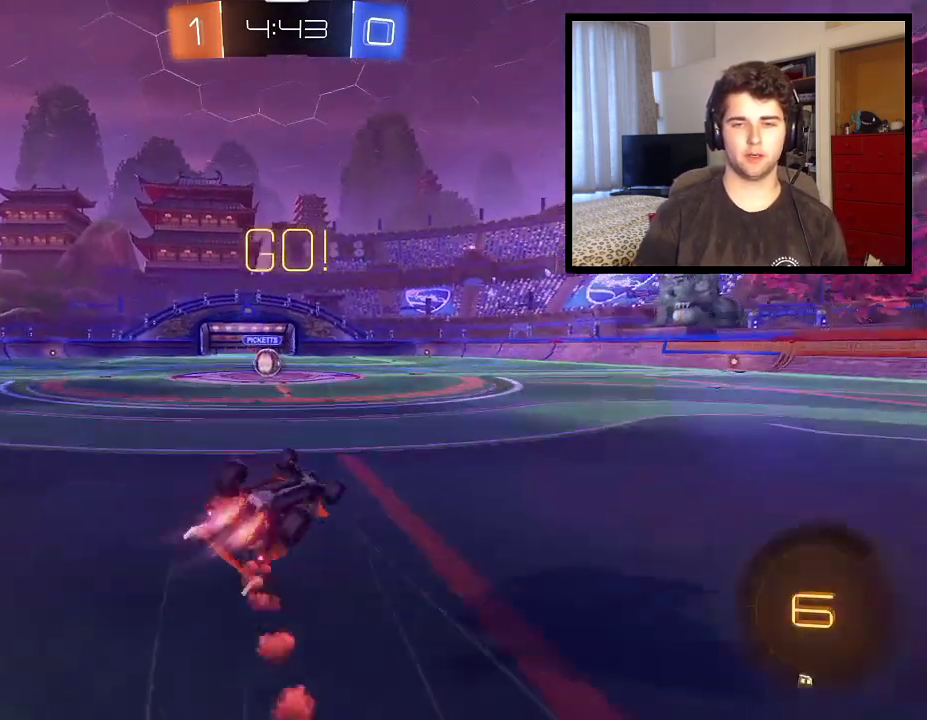
Gameplay with a controller (PlayStation layout); each line is a JSON object with the inputs held at the frame after it. "events" lists button and stick changes between this image and that frame as [ms after this image, input, new state], when the widget could be followed in between.
{"buttons": ["R1", "R2"], "left_stick": "center", "right_stick": "center", "events": [[300, "TRIANGLE", "up"], [333, "R1", "down"], [367, "left_stick", "left"], [467, "left_stick", "center"]]}
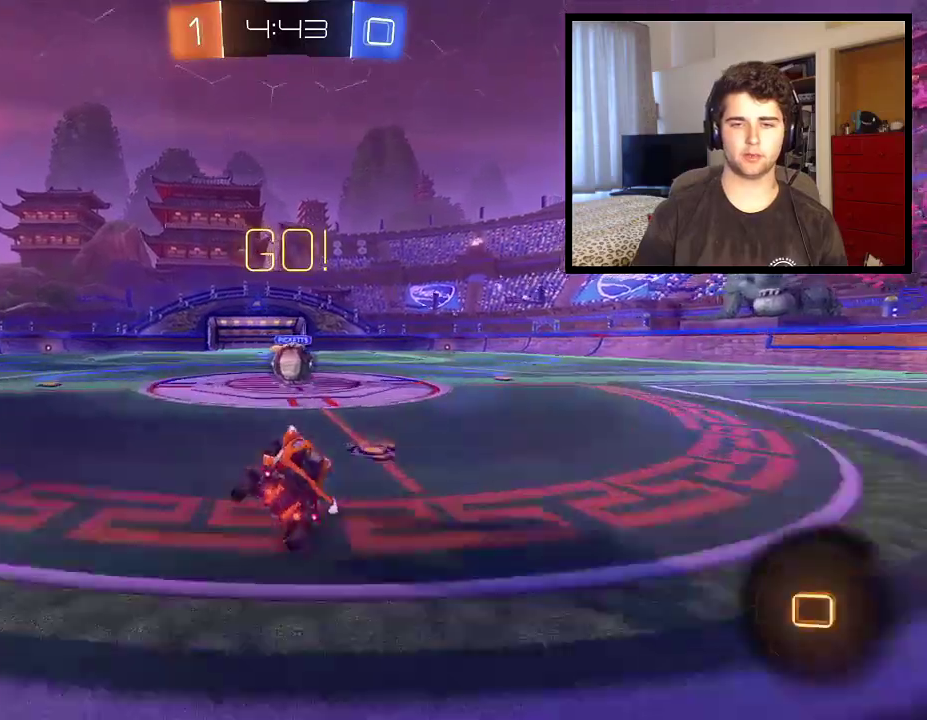
{"buttons": ["CROSS", "L1", "R1", "R2"], "left_stick": "up-right", "right_stick": "center", "events": [[401, "CROSS", "down"], [401, "left_stick", "up-right"], [467, "L1", "down"]]}
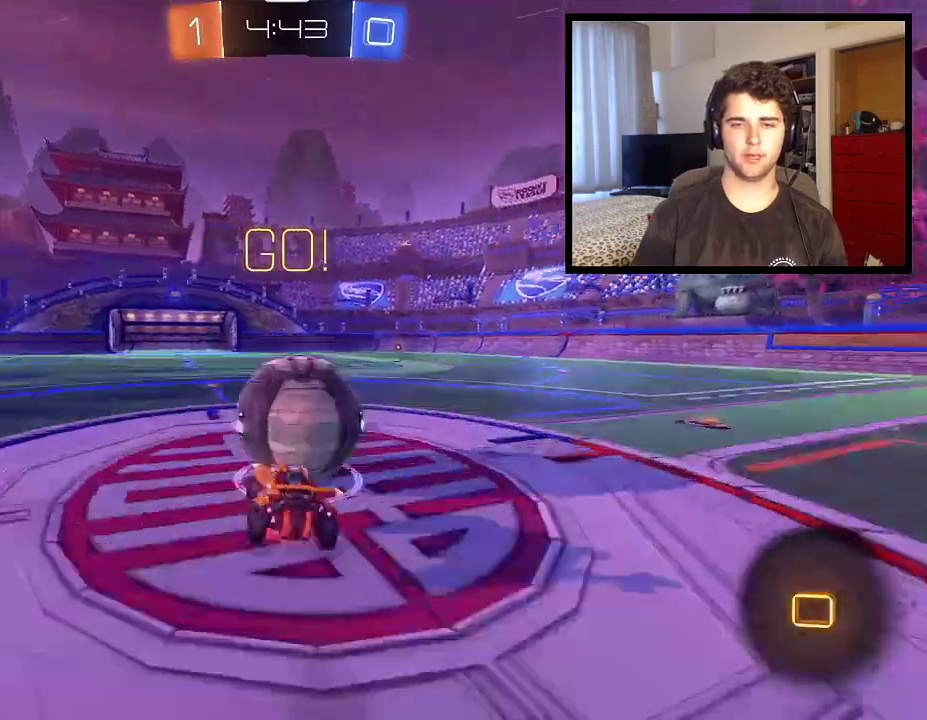
{"buttons": ["L1", "R1", "R2"], "left_stick": "up-right", "right_stick": "center", "events": [[167, "CROSS", "up"]]}
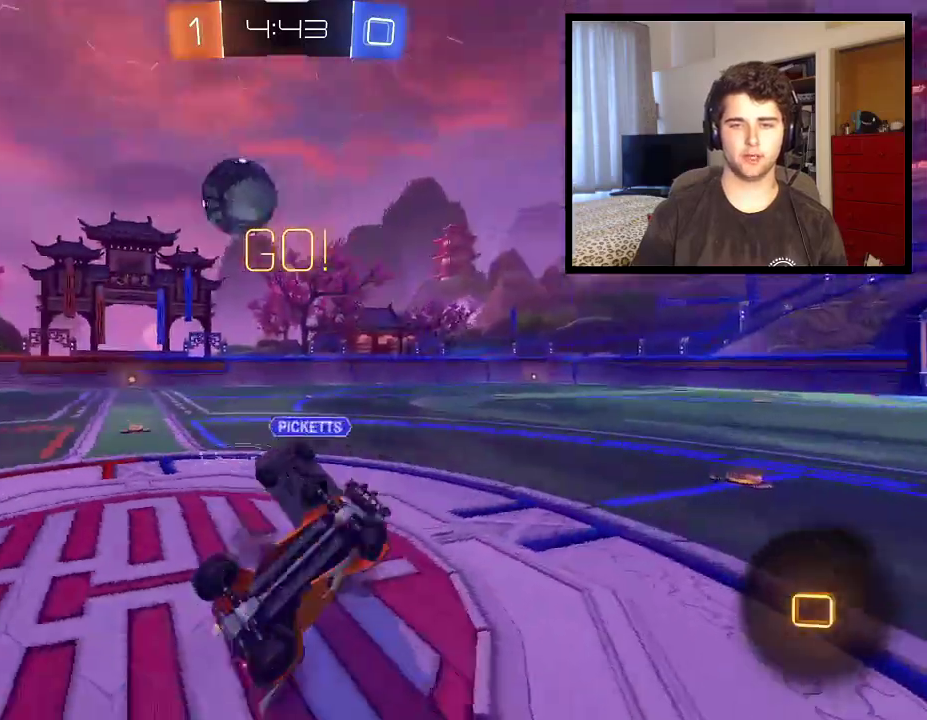
{"buttons": ["R1", "R2"], "left_stick": "center", "right_stick": "center", "events": [[34, "L1", "up"], [201, "left_stick", "up-left"], [467, "left_stick", "center"]]}
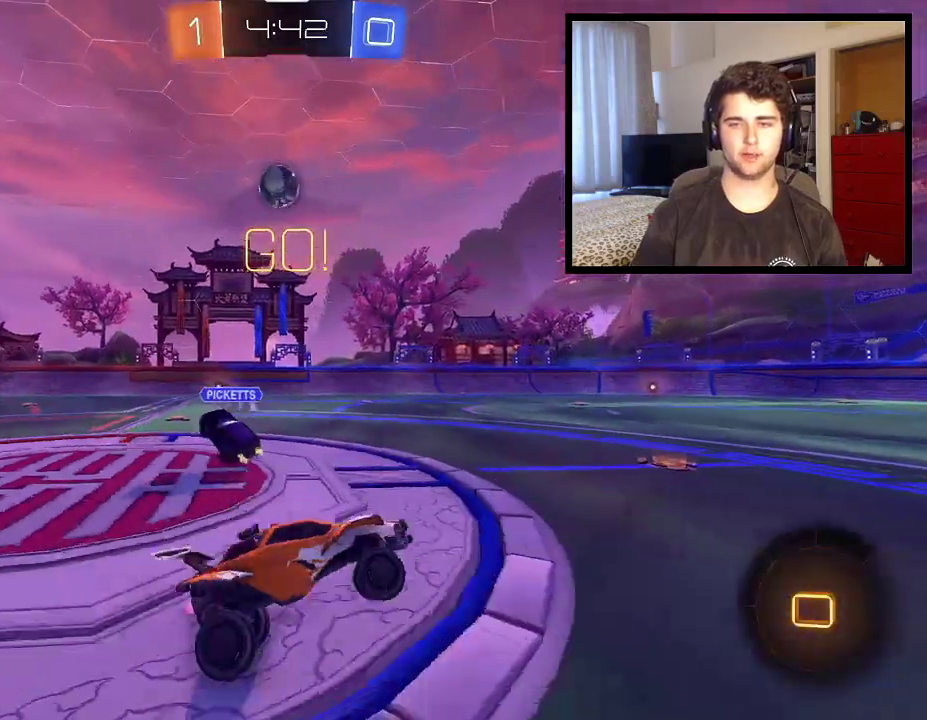
{"buttons": ["R1", "R2"], "left_stick": "left", "right_stick": "center", "events": [[200, "R1", "up"], [233, "left_stick", "left"], [400, "R1", "down"]]}
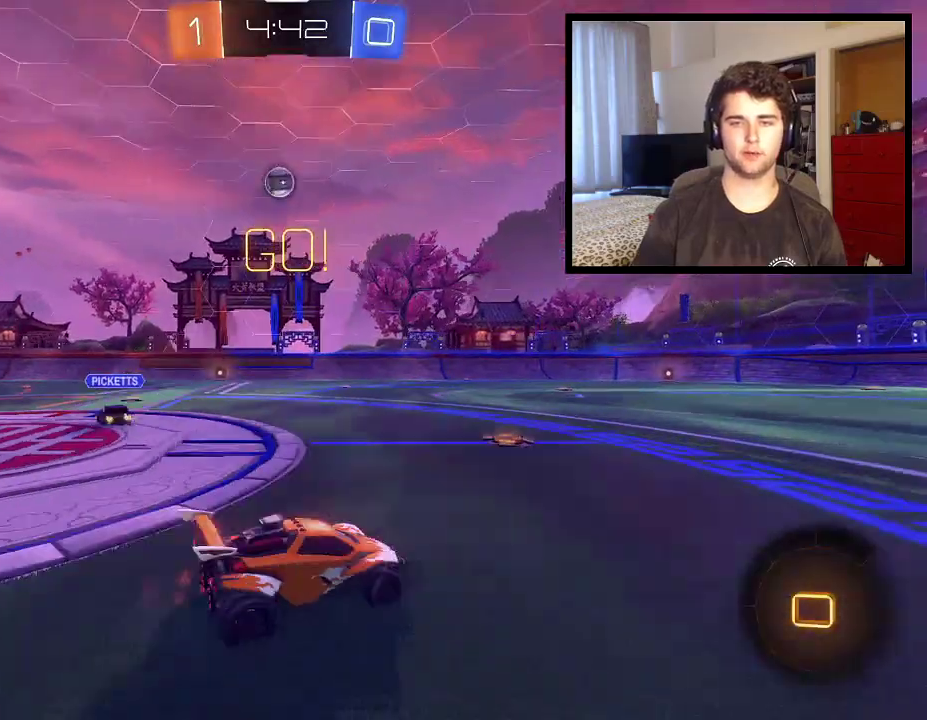
{"buttons": ["R1", "R2"], "left_stick": "left", "right_stick": "center", "events": [[267, "left_stick", "center"], [434, "left_stick", "left"]]}
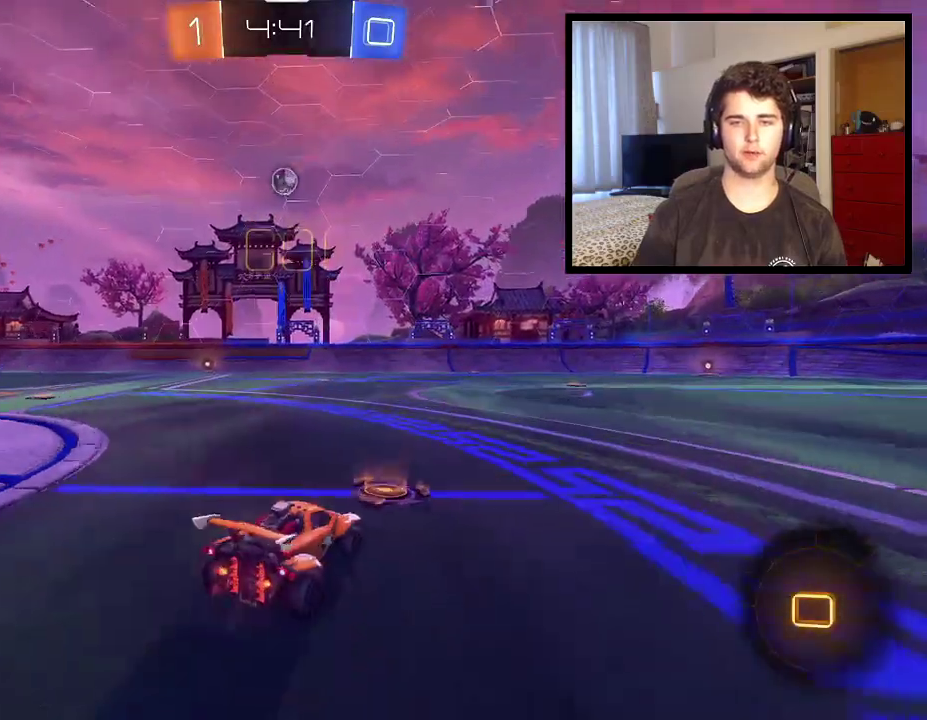
{"buttons": ["R1", "R2"], "left_stick": "up-left", "right_stick": "center", "events": [[467, "left_stick", "up-left"]]}
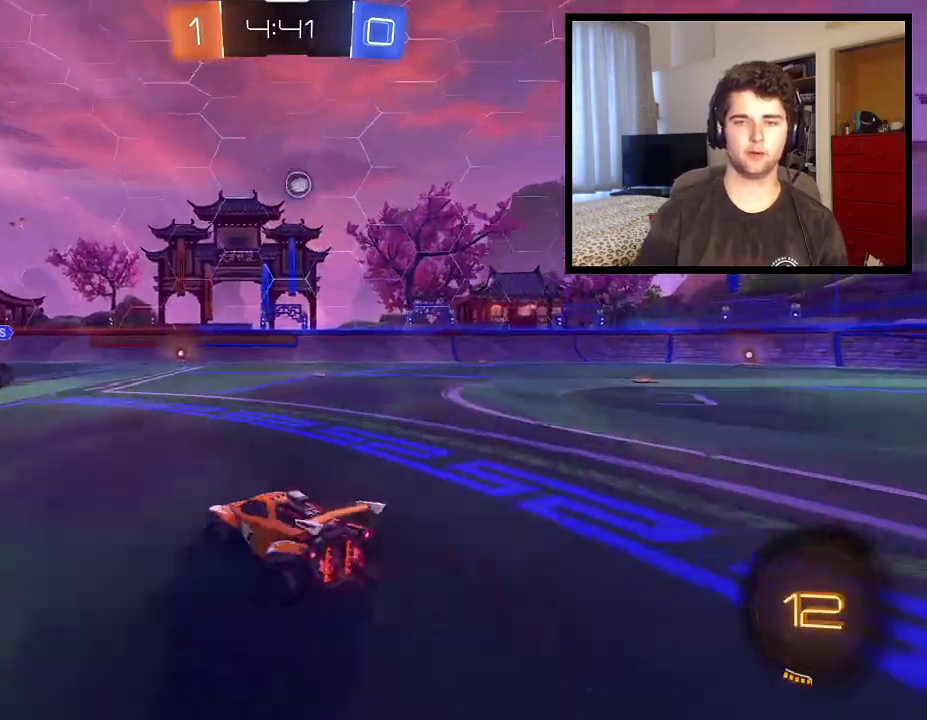
{"buttons": ["R1"], "left_stick": "right", "right_stick": "center", "events": [[34, "CROSS", "down"], [34, "left_stick", "up"], [267, "CROSS", "up"], [267, "R2", "up"], [267, "left_stick", "center"], [434, "left_stick", "right"]]}